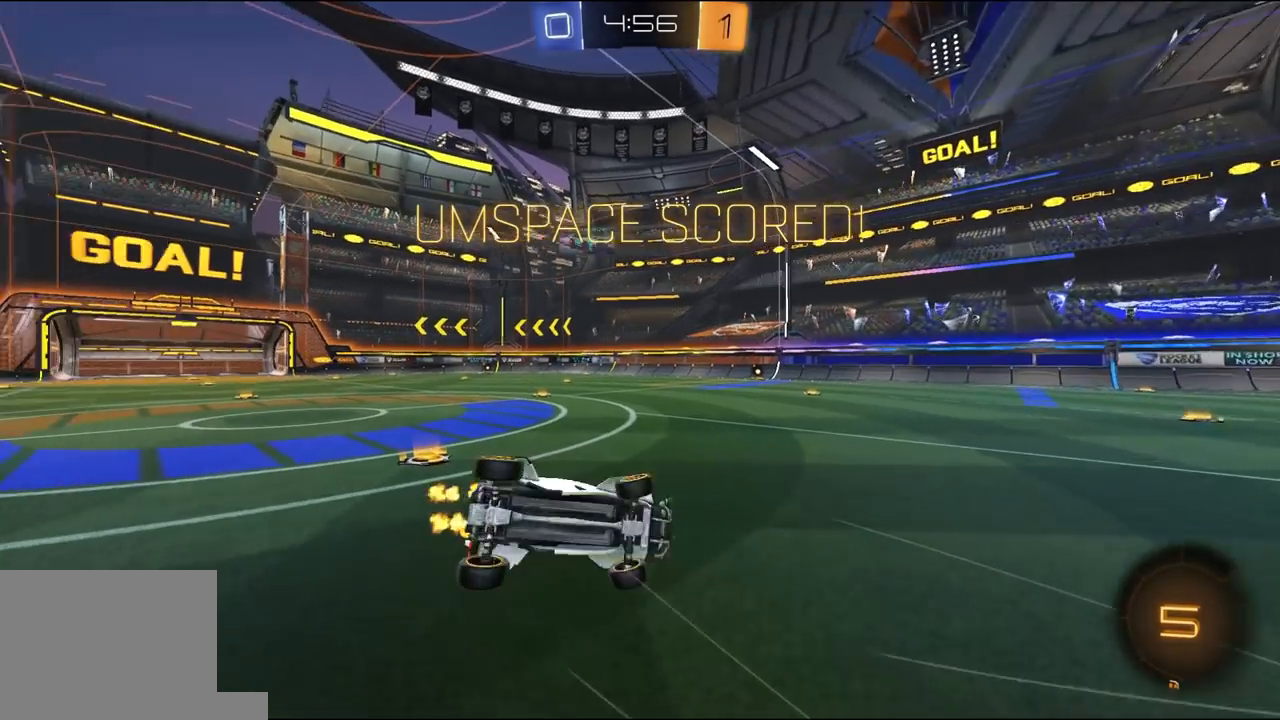
Gameplay with a controller (Xbox layout); each line is a JSON object with the inputs held at the frame after it. "events" lists button and stick changes between this image and that frame as [ms after this image, input, new state], when the widget could be followed in between.
{"buttons": ["L1"], "left_stick": "center", "right_stick": "center", "events": [[17, "R2", "up"], [17, "left_stick", "right"], [150, "left_stick", "center"]]}
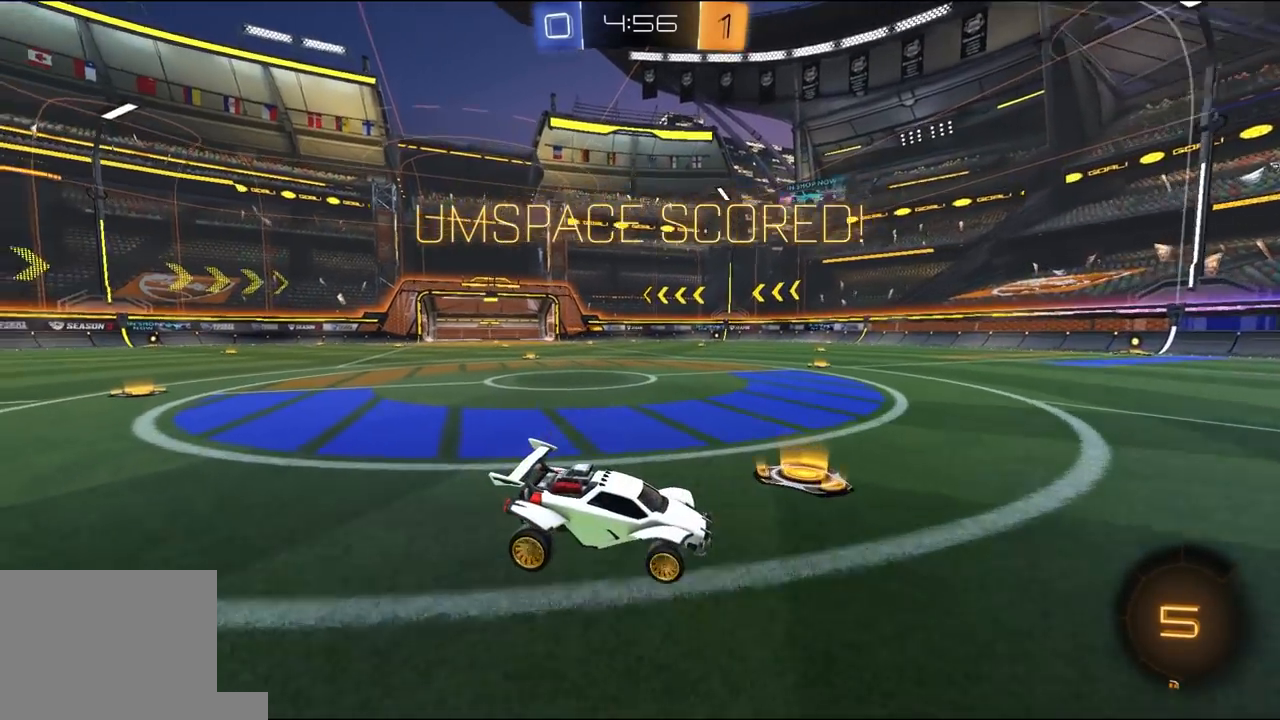
{"buttons": ["R2"], "left_stick": "down-left", "right_stick": "center", "events": [[83, "left_stick", "down-left"], [117, "A", "down"], [117, "R2", "down"], [217, "A", "up"], [217, "L3", "down"], [250, "A", "down"], [317, "L3", "up"], [317, "left_stick", "down"], [350, "A", "up"], [350, "L1", "up"], [417, "left_stick", "down-left"]]}
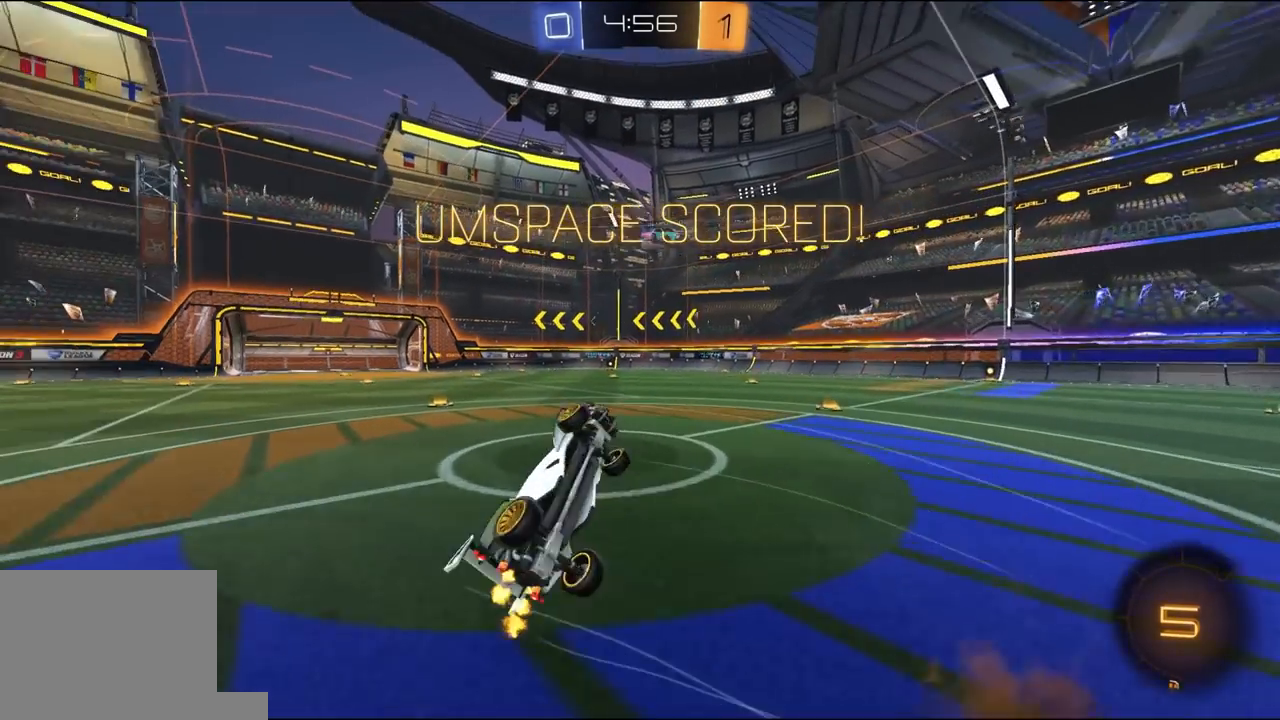
{"buttons": [], "left_stick": "up-left", "right_stick": "center", "events": [[117, "left_stick", "up-left"], [183, "R2", "up"], [250, "R2", "down"], [350, "L1", "down"], [350, "R2", "up"], [450, "L1", "up"]]}
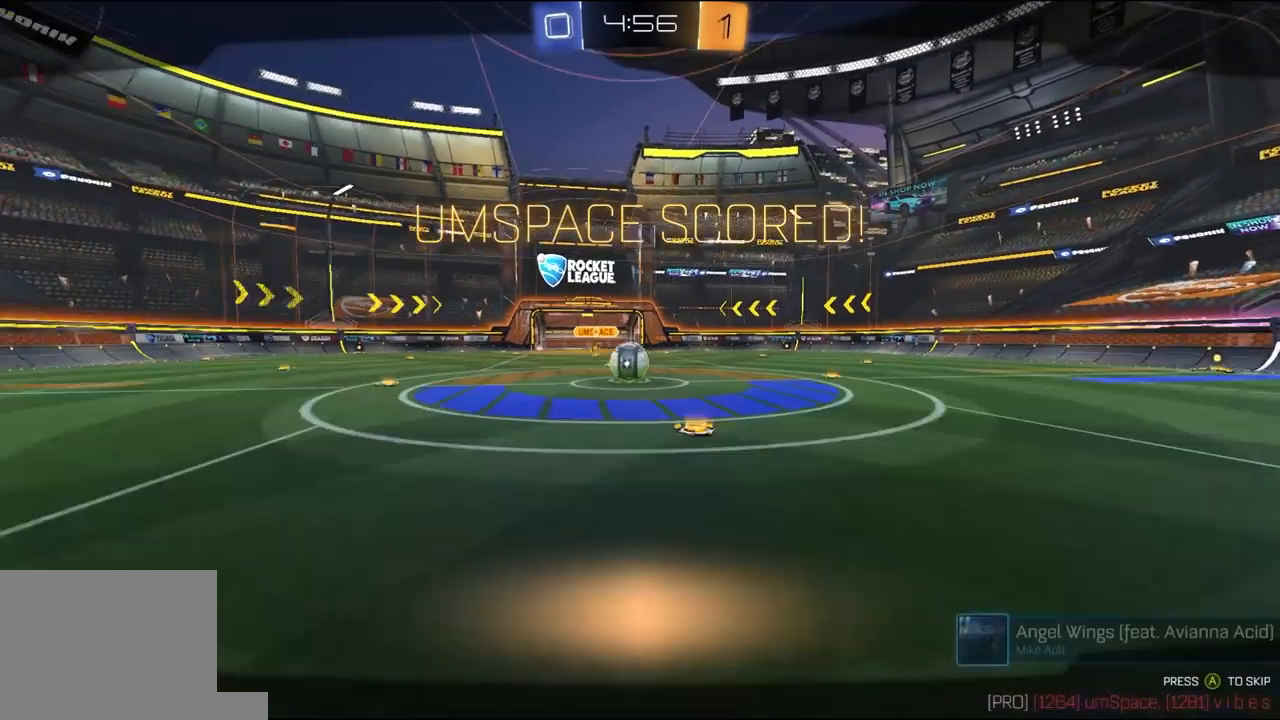
{"buttons": ["A", "R1", "R2"], "left_stick": "center", "right_stick": "center", "events": [[83, "R2", "down"], [117, "left_stick", "center"], [250, "R1", "down"], [450, "A", "down"]]}
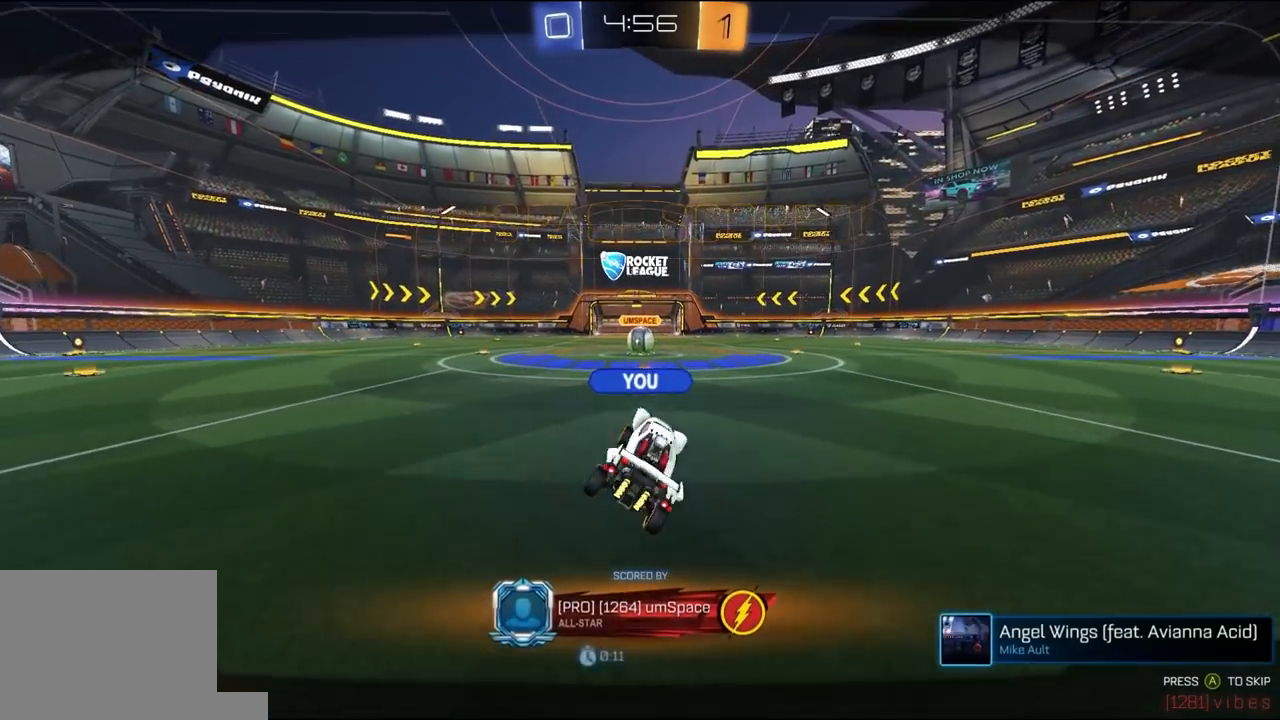
{"buttons": ["R1", "R2"], "left_stick": "center", "right_stick": "center", "events": [[50, "A", "up"], [83, "A", "down"], [183, "A", "up"]]}
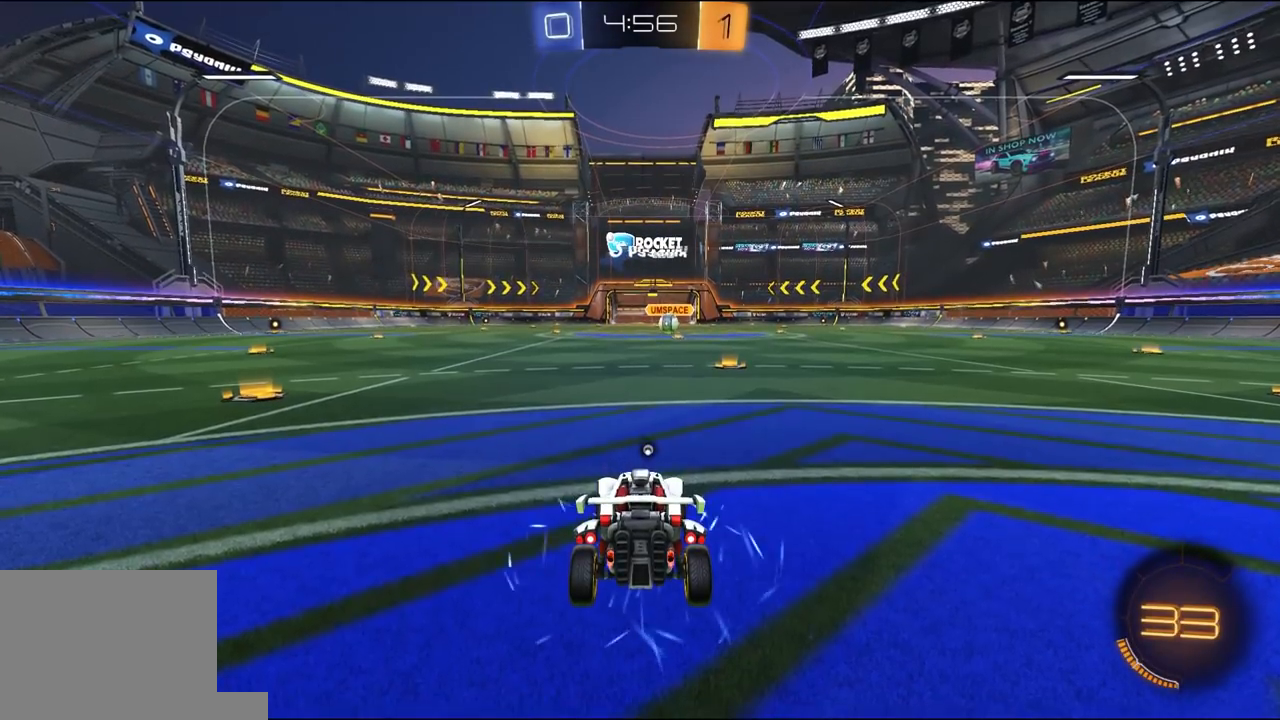
{"buttons": ["R1", "R2"], "left_stick": "center", "right_stick": "center", "events": []}
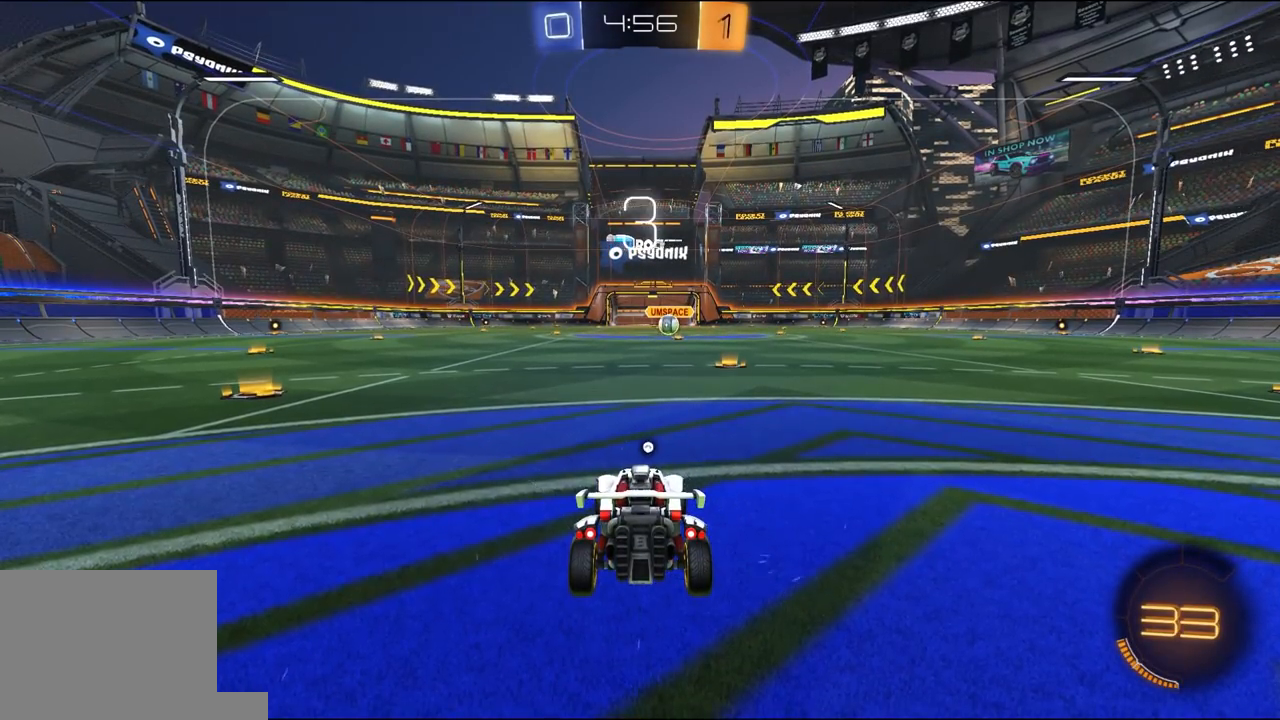
{"buttons": ["R1", "R2"], "left_stick": "center", "right_stick": "center", "events": [[17, "R1", "up"], [50, "R2", "up"], [183, "R2", "down"], [217, "R1", "down"]]}
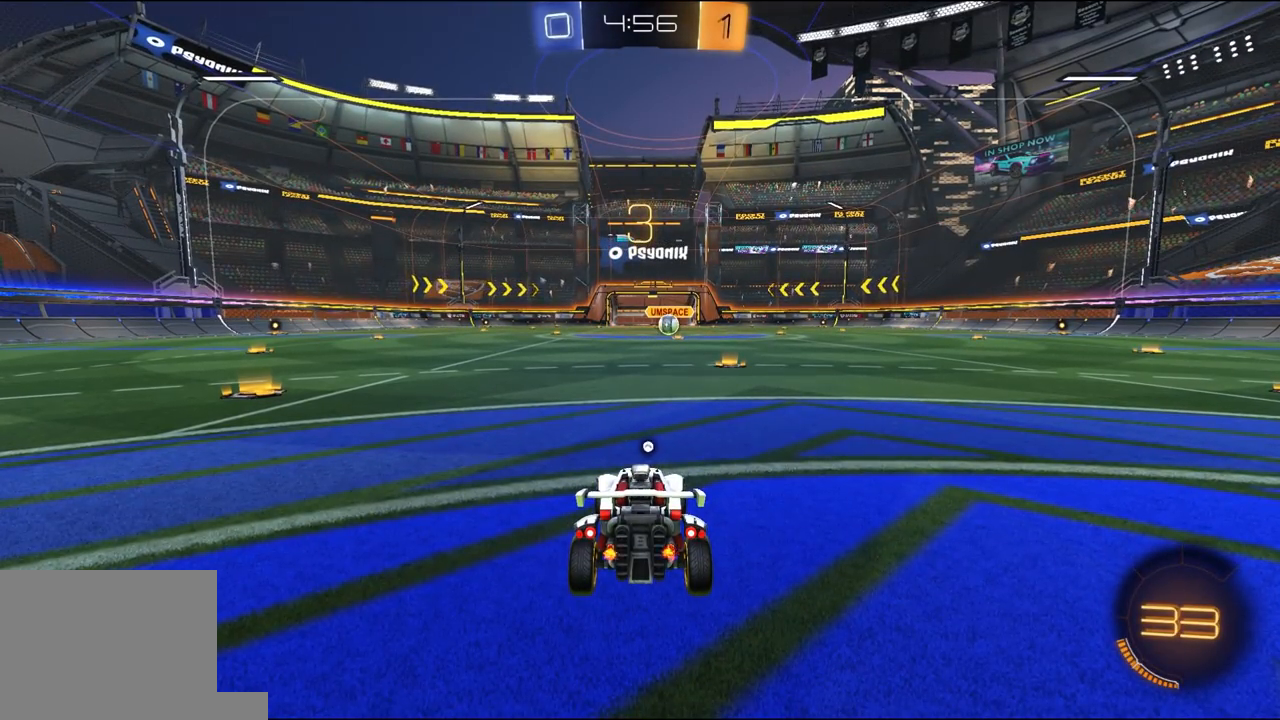
{"buttons": ["R1", "R2", "L3"], "left_stick": "center", "right_stick": "center", "events": [[417, "L3", "down"]]}
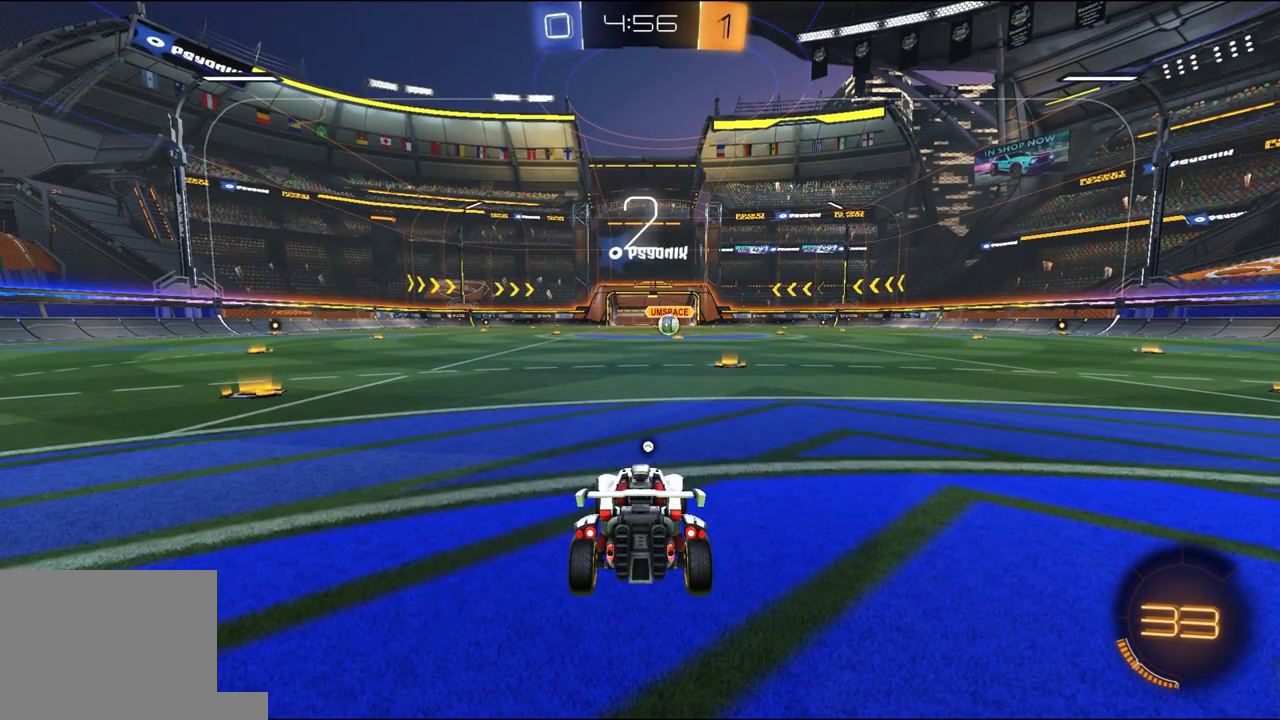
{"buttons": ["R1", "R2"], "left_stick": "center", "right_stick": "center", "events": [[17, "L3", "up"], [117, "L3", "down"], [183, "L3", "up"], [317, "L3", "down"], [350, "Y", "down"], [417, "L3", "up"], [450, "Y", "up"]]}
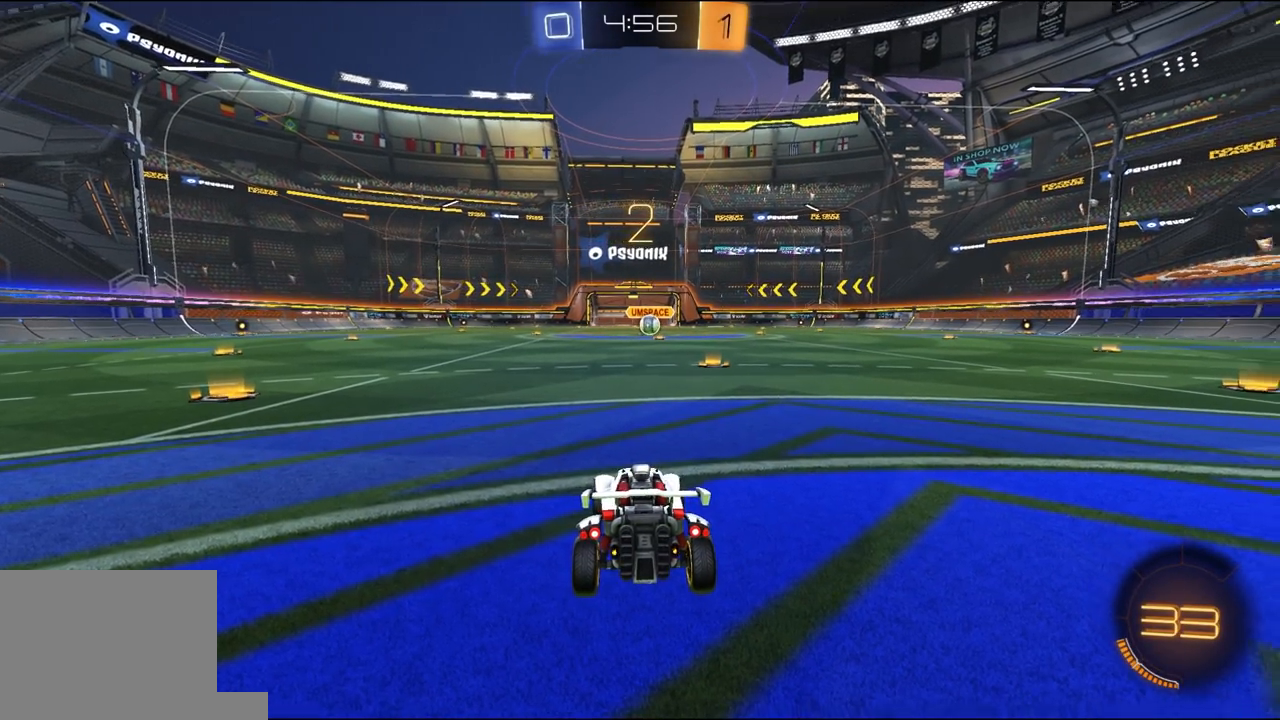
{"buttons": ["Y", "R1", "R2", "L3"], "left_stick": "center", "right_stick": "center", "events": [[17, "Y", "down"], [50, "L3", "down"], [117, "L3", "up"], [117, "Y", "up"], [317, "L3", "down"], [317, "Y", "down"], [383, "L3", "up"], [383, "Y", "up"], [450, "Y", "down"], [483, "L3", "down"]]}
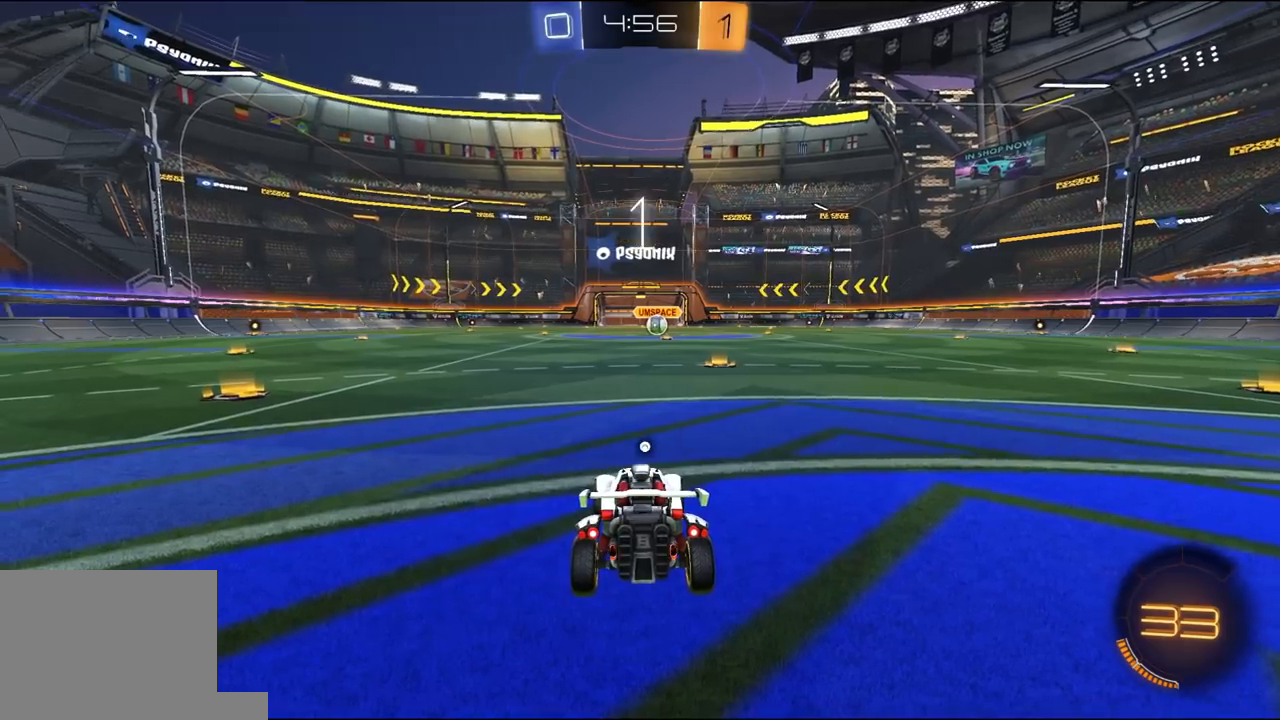
{"buttons": ["R1", "R2"], "left_stick": "center", "right_stick": "center", "events": [[17, "L1", "down"], [50, "Y", "up"], [83, "L3", "up"], [117, "L1", "up"], [183, "Y", "down"], [283, "Y", "up"]]}
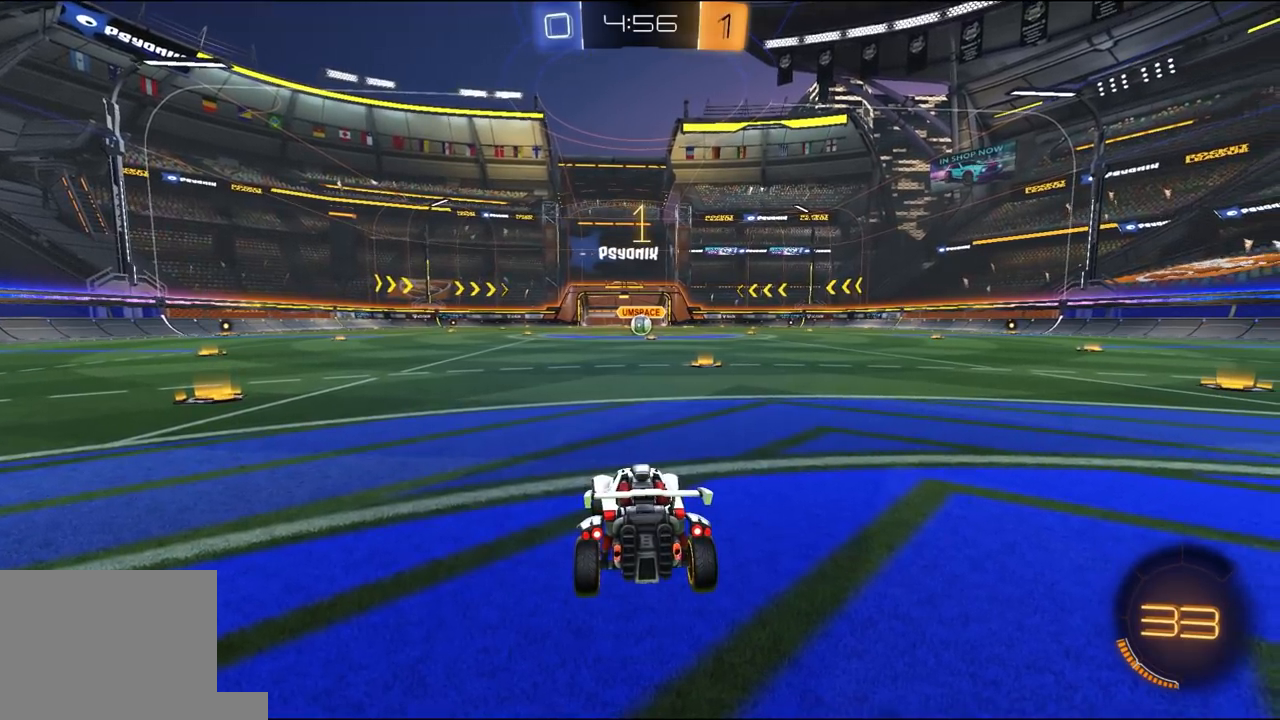
{"buttons": ["R1", "R2"], "left_stick": "center", "right_stick": "center", "events": [[217, "left_stick", "right"], [350, "left_stick", "center"]]}
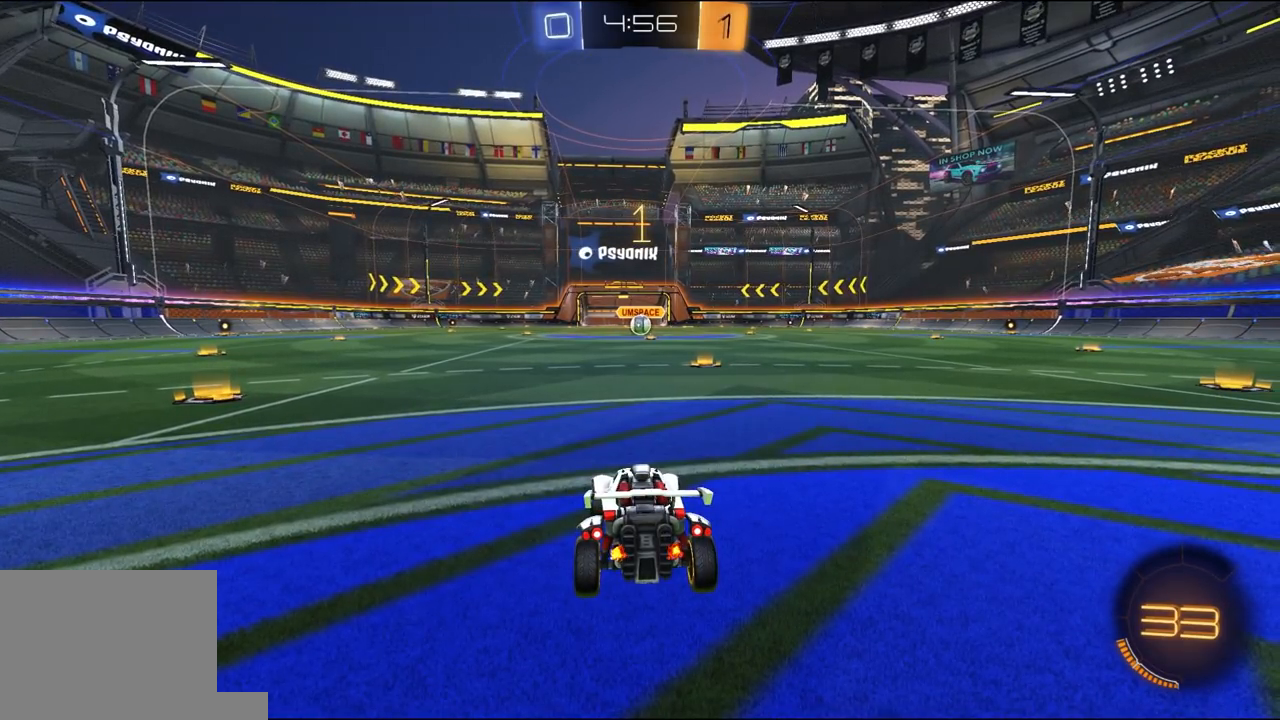
{"buttons": ["R1", "R2"], "left_stick": "center", "right_stick": "center", "events": [[17, "left_stick", "right"], [150, "left_stick", "center"]]}
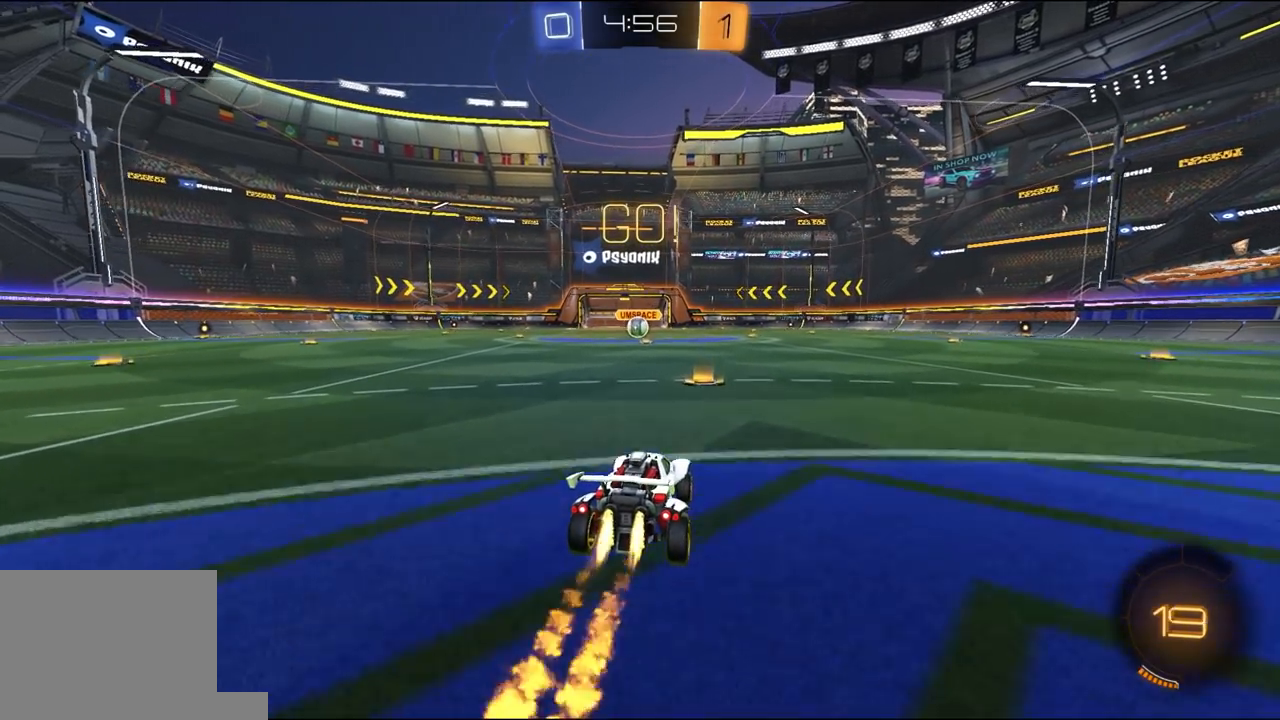
{"buttons": ["Y", "L1", "R1", "R2"], "left_stick": "down-right", "right_stick": "center", "events": [[83, "left_stick", "up-right"], [150, "A", "down"], [183, "A", "up"], [183, "left_stick", "up-left"], [217, "A", "down"], [217, "L1", "down"], [217, "L3", "down"], [283, "A", "up"], [283, "X", "down"], [283, "Y", "down"], [283, "left_stick", "down-left"], [317, "X", "up"], [350, "left_stick", "down-right"], [383, "L3", "up"], [383, "Y", "up"], [450, "Y", "down"]]}
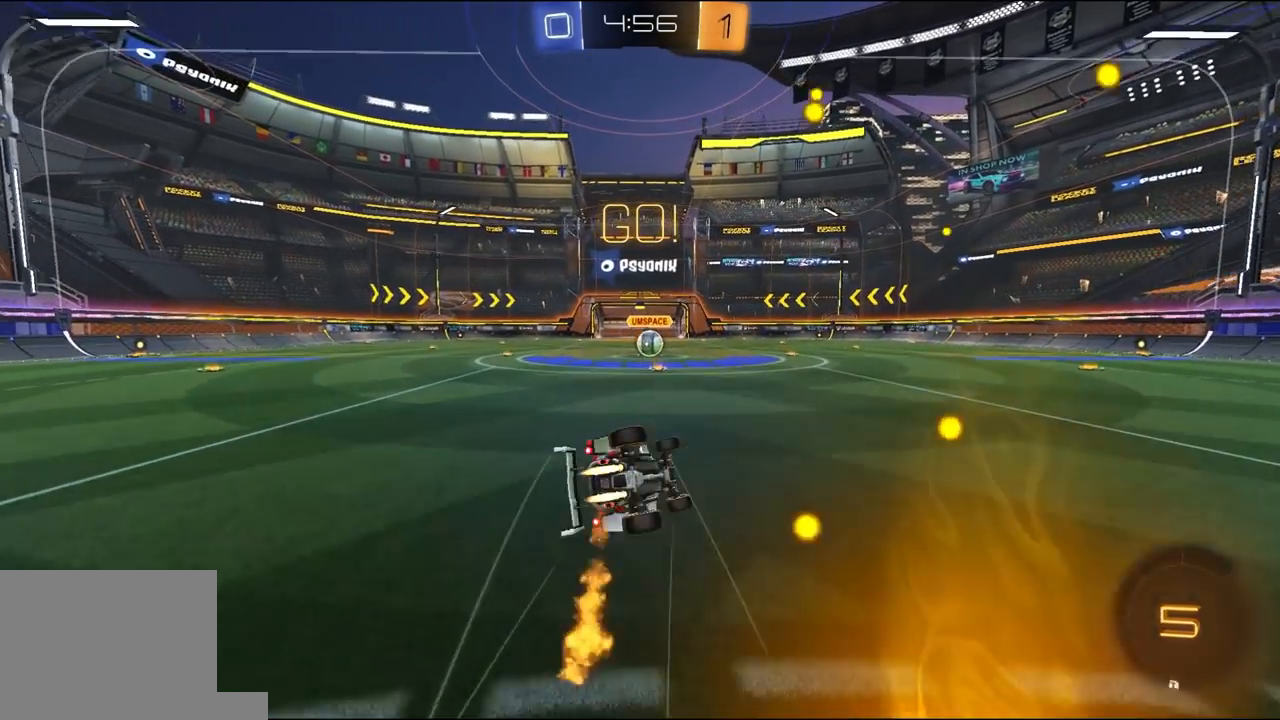
{"buttons": ["R2"], "left_stick": "up-left", "right_stick": "center", "events": [[50, "Y", "up"], [50, "left_stick", "left"], [183, "left_stick", "down-left"], [383, "R1", "up"], [450, "L1", "up"], [483, "left_stick", "up-left"]]}
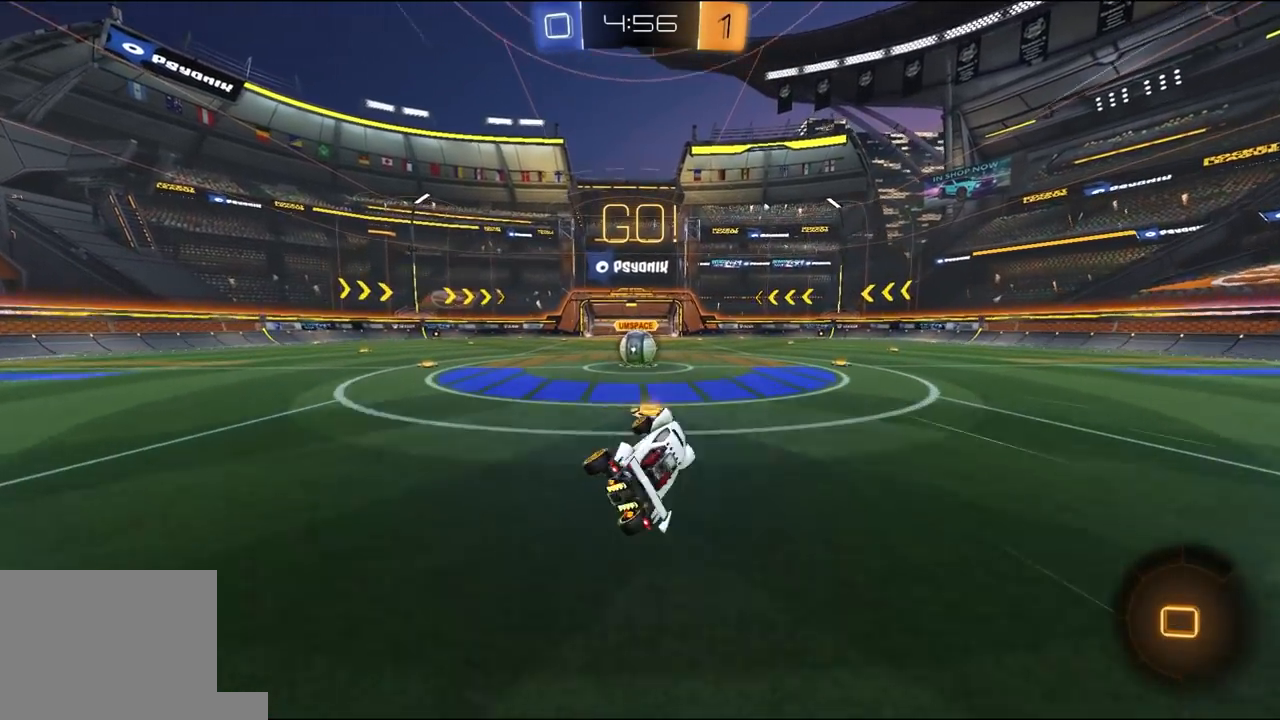
{"buttons": ["R2"], "left_stick": "left", "right_stick": "center", "events": [[183, "left_stick", "center"], [383, "A", "down"], [450, "A", "up"], [483, "left_stick", "left"]]}
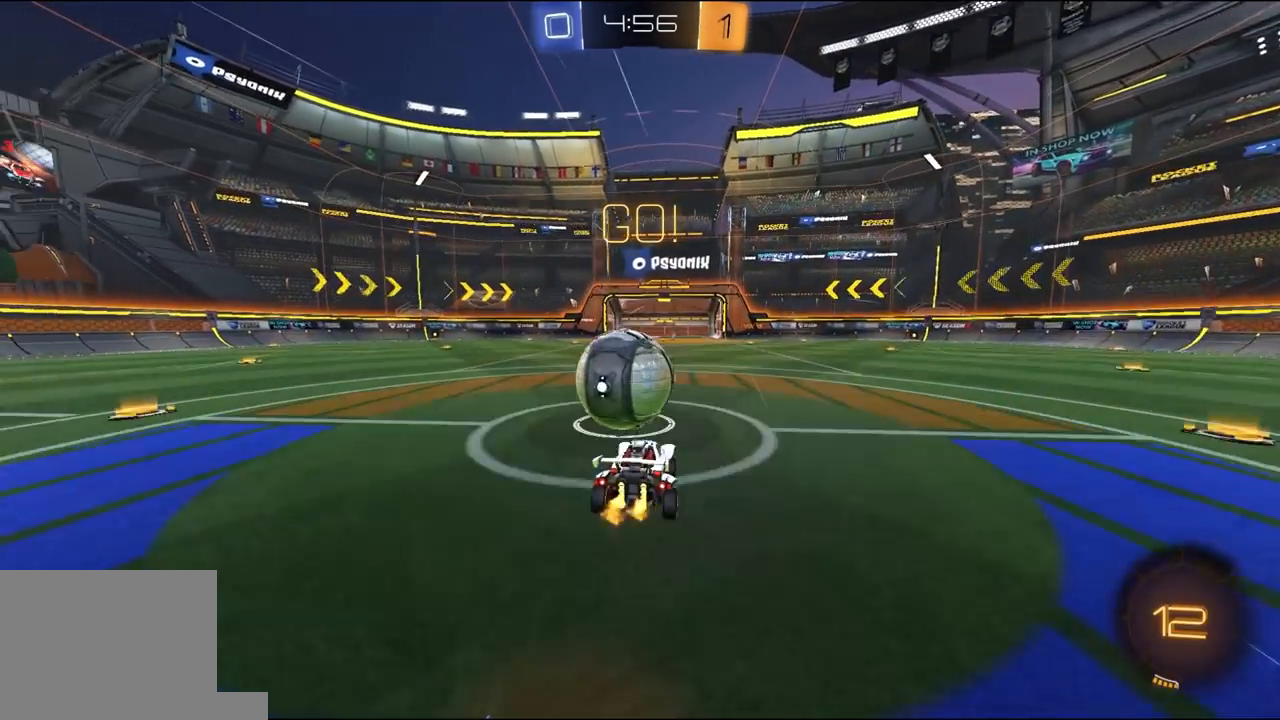
{"buttons": ["L1", "R2"], "left_stick": "down-left", "right_stick": "center", "events": [[17, "L1", "down"], [17, "L3", "down"], [50, "A", "down"], [117, "A", "up"], [117, "X", "down"], [117, "Y", "down"], [117, "left_stick", "down-left"], [150, "X", "up"], [183, "Y", "up"], [217, "L3", "up"], [283, "Y", "down"], [383, "Y", "up"]]}
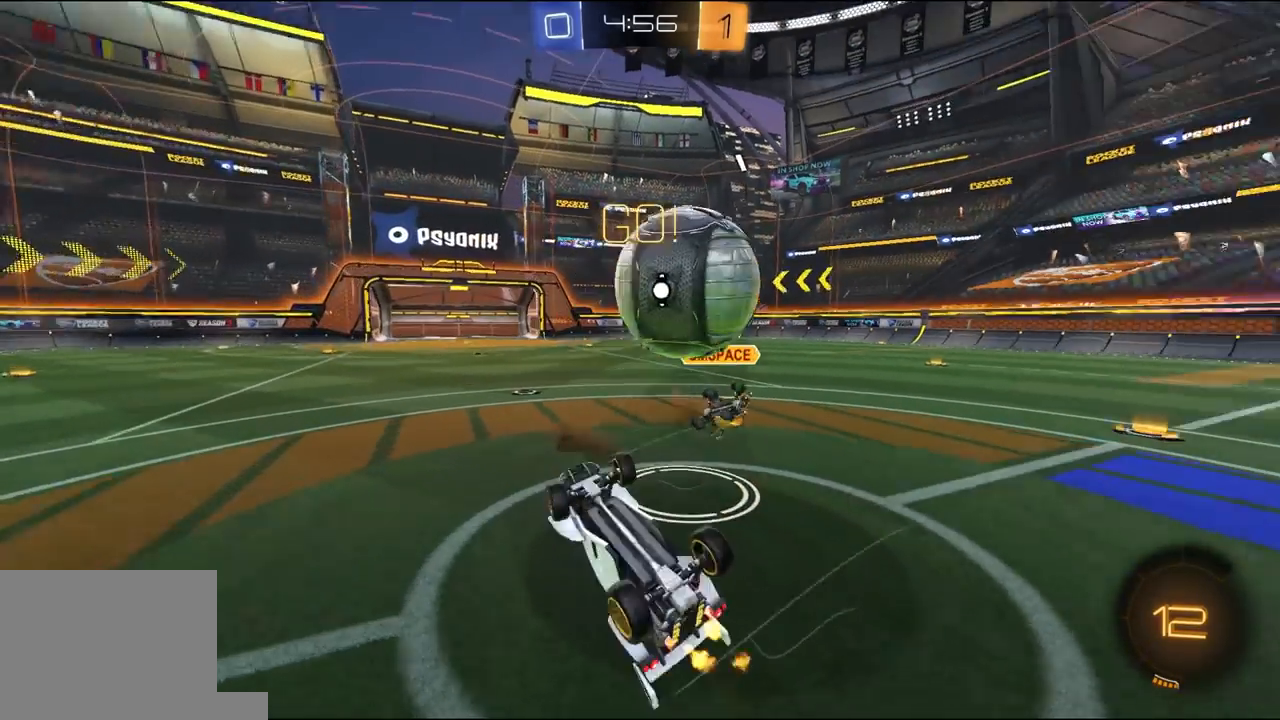
{"buttons": ["R2"], "left_stick": "right", "right_stick": "center", "events": [[17, "L1", "up"], [17, "left_stick", "down-right"], [50, "X", "down"], [217, "X", "up"], [283, "left_stick", "center"], [417, "left_stick", "right"]]}
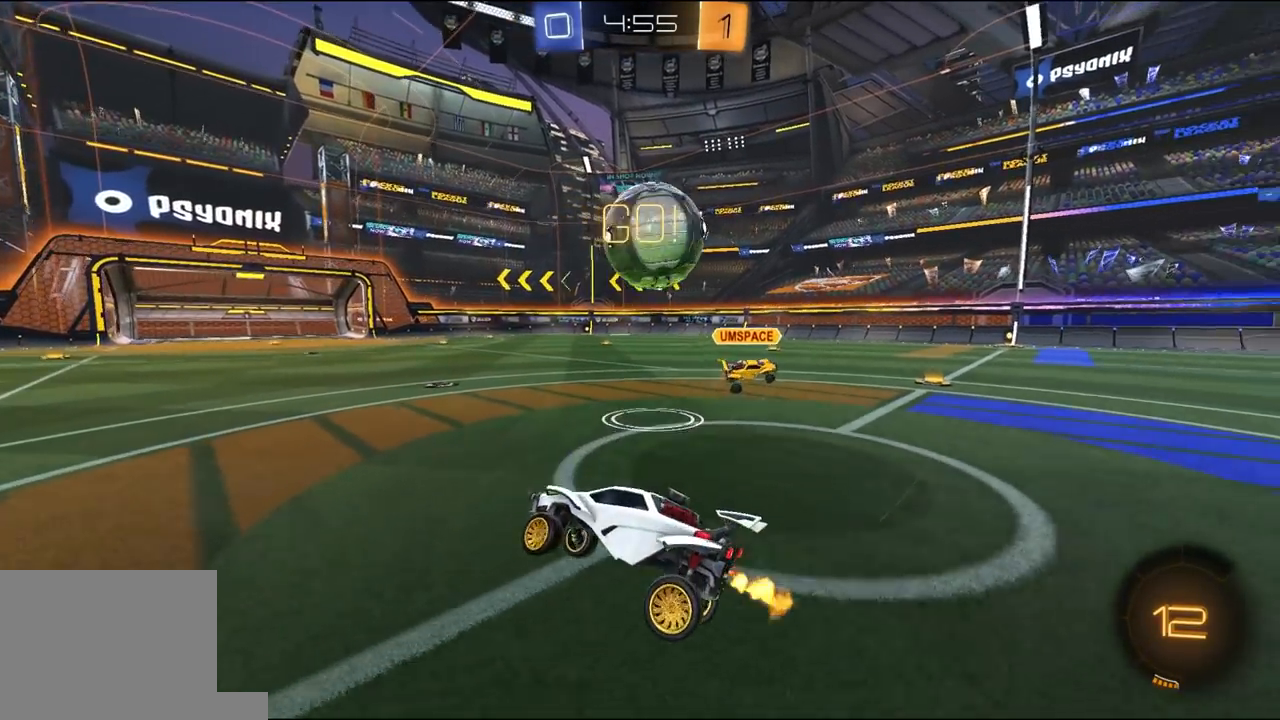
{"buttons": ["R2"], "left_stick": "right", "right_stick": "center", "events": []}
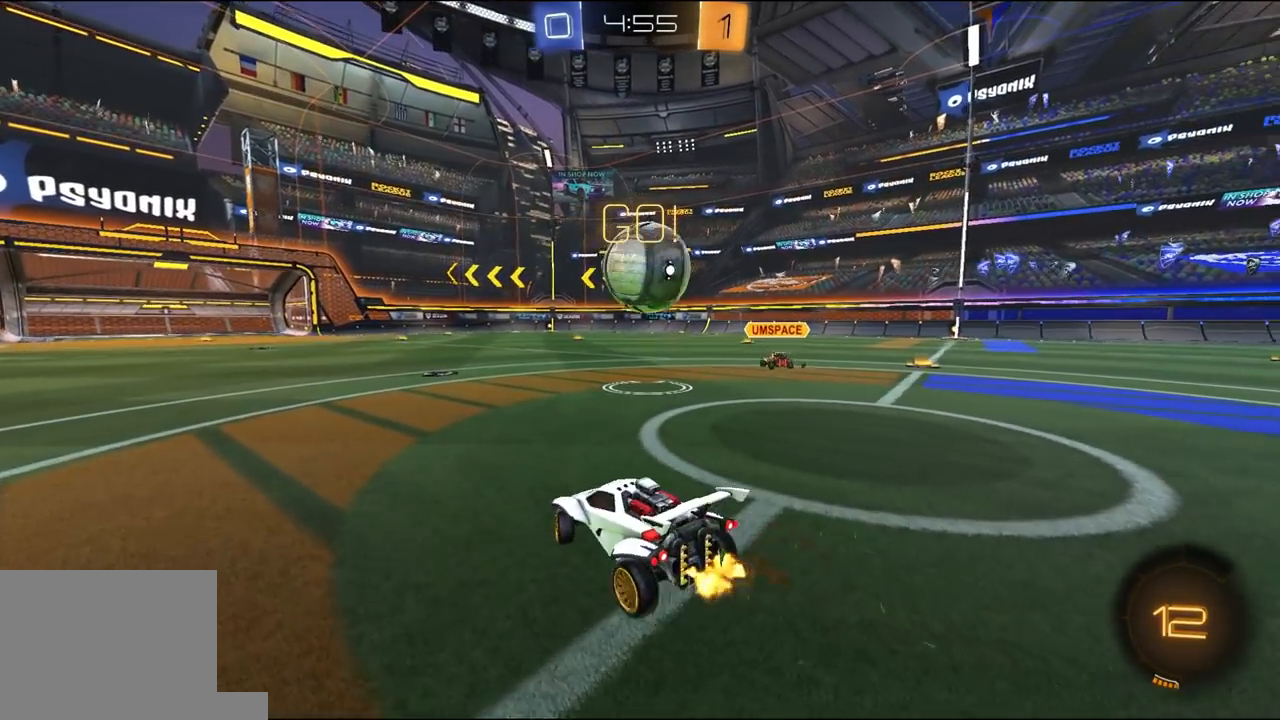
{"buttons": [], "left_stick": "center", "right_stick": "center", "events": [[83, "left_stick", "center"], [417, "R2", "up"]]}
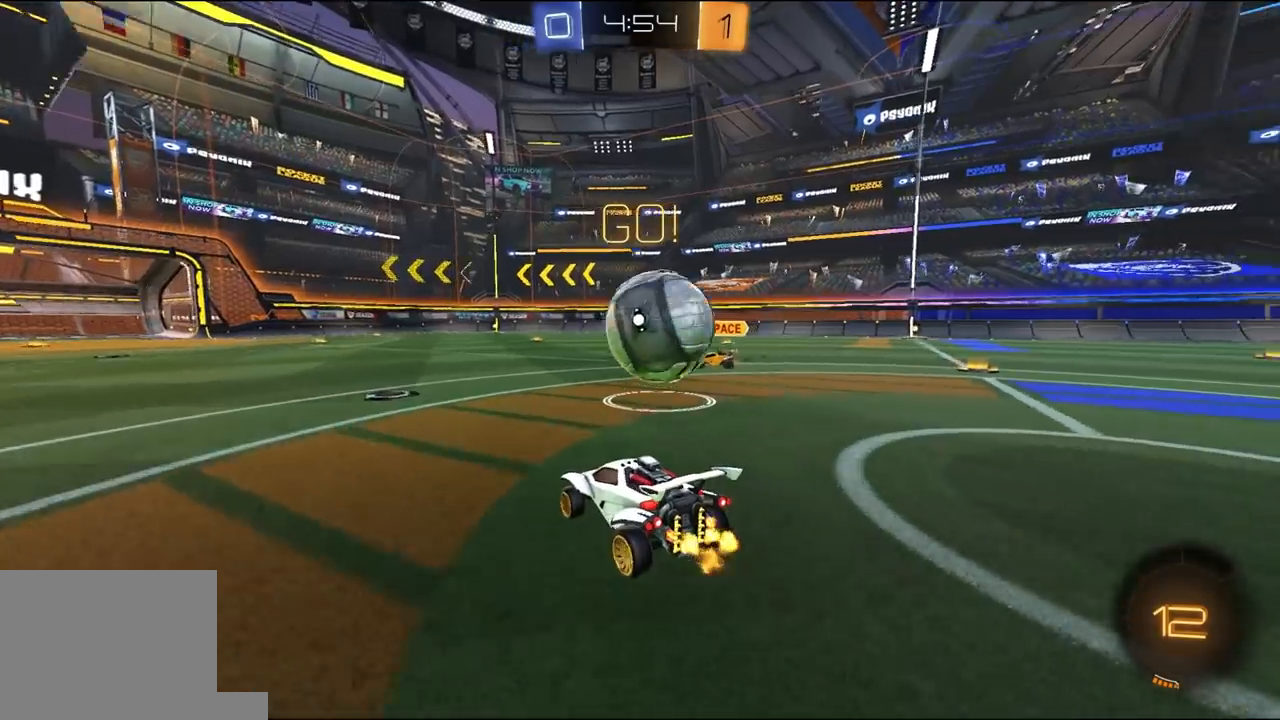
{"buttons": ["L2"], "left_stick": "right", "right_stick": "center", "events": [[150, "left_stick", "right"], [183, "R2", "down"], [350, "left_stick", "center"], [417, "L2", "down"], [417, "R2", "up"], [417, "left_stick", "right"]]}
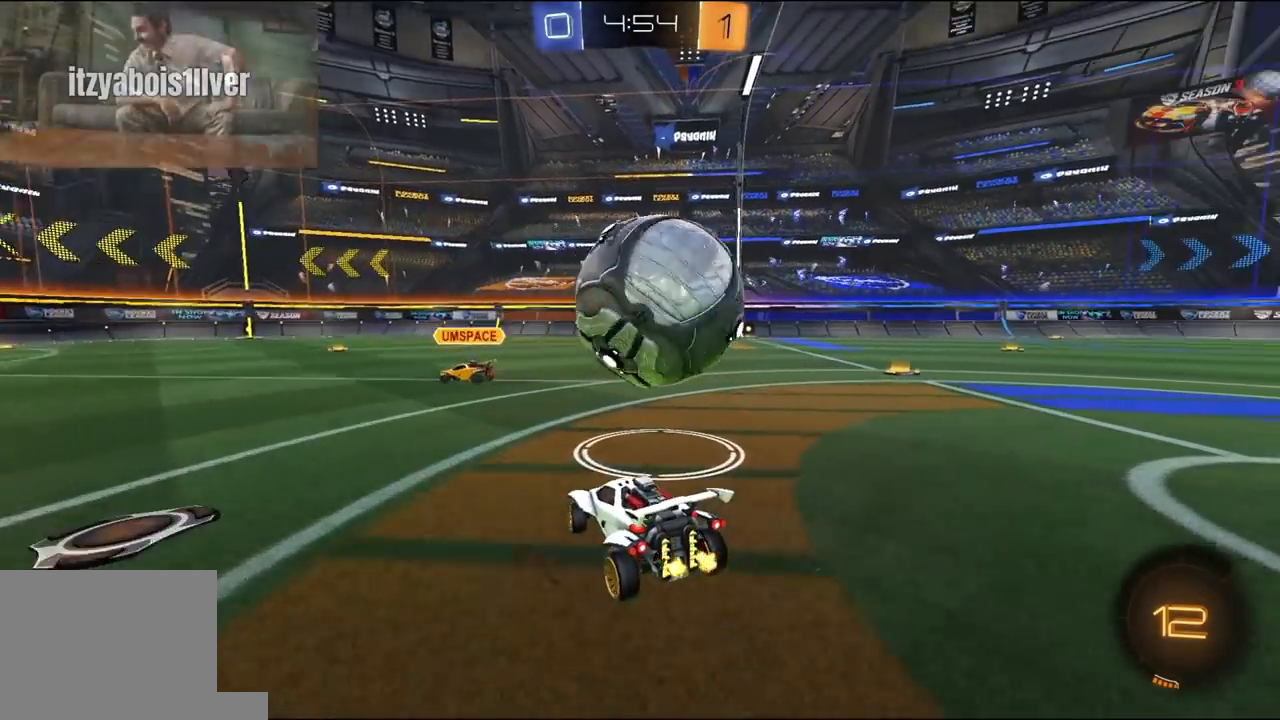
{"buttons": ["R2"], "left_stick": "right", "right_stick": "center", "events": [[50, "R2", "down"], [83, "L2", "up"], [83, "left_stick", "center"], [283, "left_stick", "right"]]}
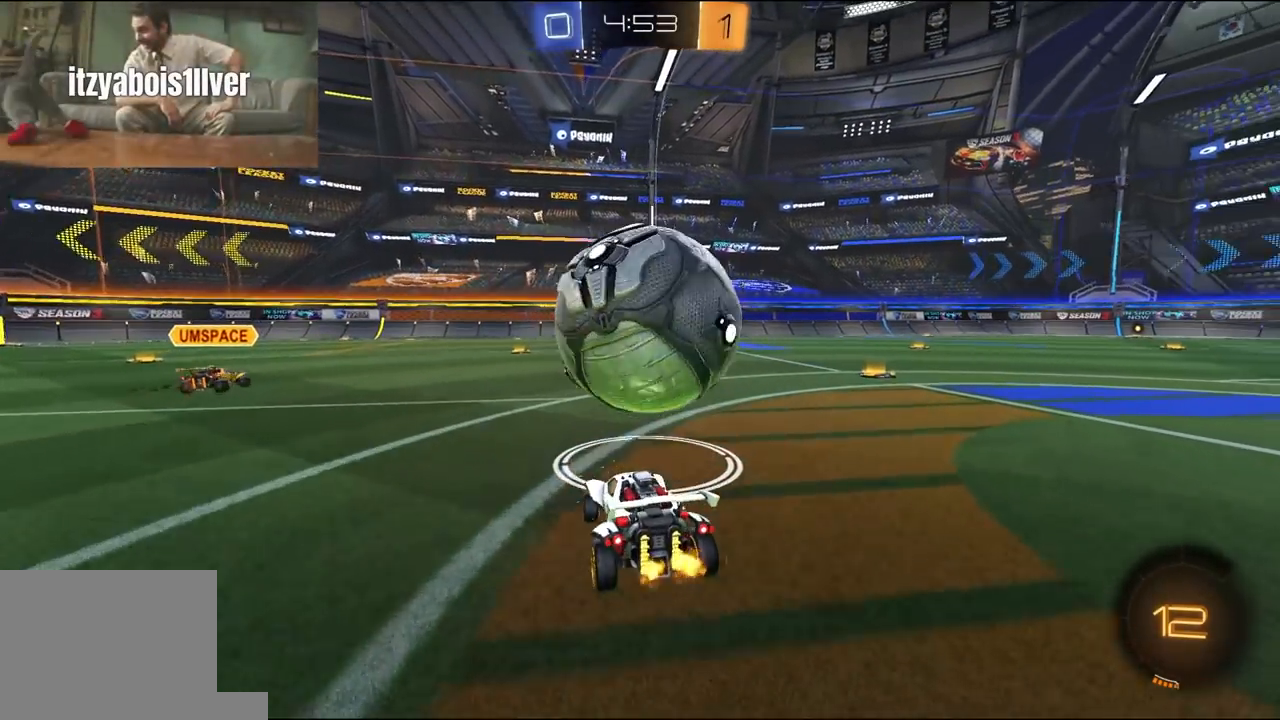
{"buttons": ["A", "L1", "R1", "R2", "L3"], "left_stick": "up", "right_stick": "center", "events": [[17, "left_stick", "center"], [117, "R1", "down"], [183, "left_stick", "right"], [350, "A", "down"], [417, "L1", "down"], [417, "L3", "down"], [417, "left_stick", "up"], [450, "A", "up"], [483, "A", "down"]]}
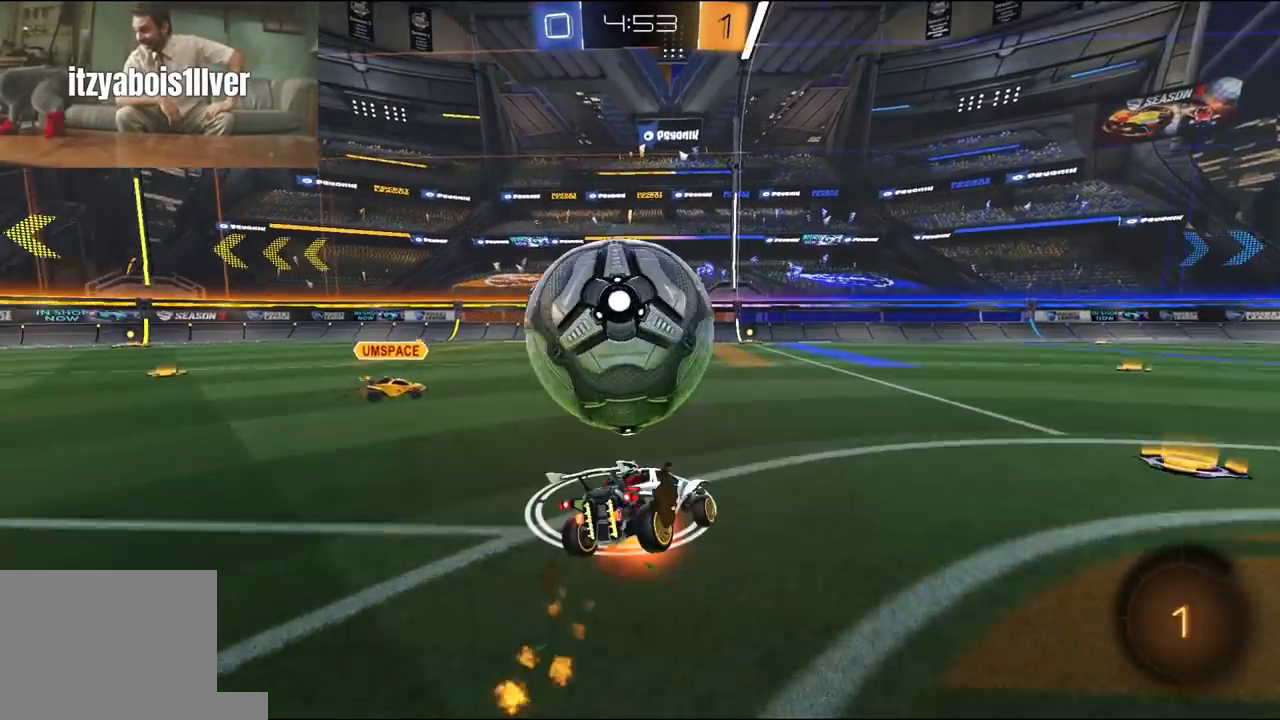
{"buttons": ["L1", "R2"], "left_stick": "down-left", "right_stick": "center", "events": [[50, "left_stick", "down-left"], [83, "A", "up"], [283, "L3", "up"], [283, "R1", "up"], [350, "Y", "down"], [483, "Y", "up"]]}
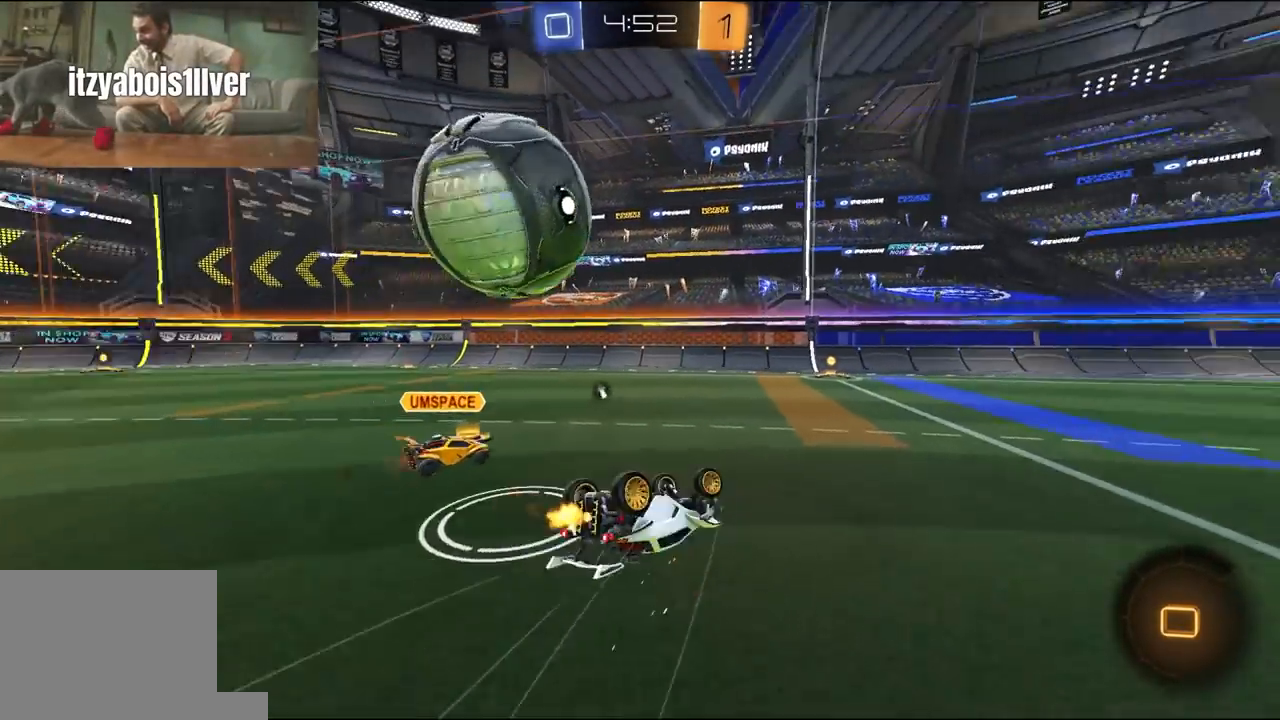
{"buttons": ["R2"], "left_stick": "center", "right_stick": "center", "events": [[283, "L1", "up"], [417, "left_stick", "center"]]}
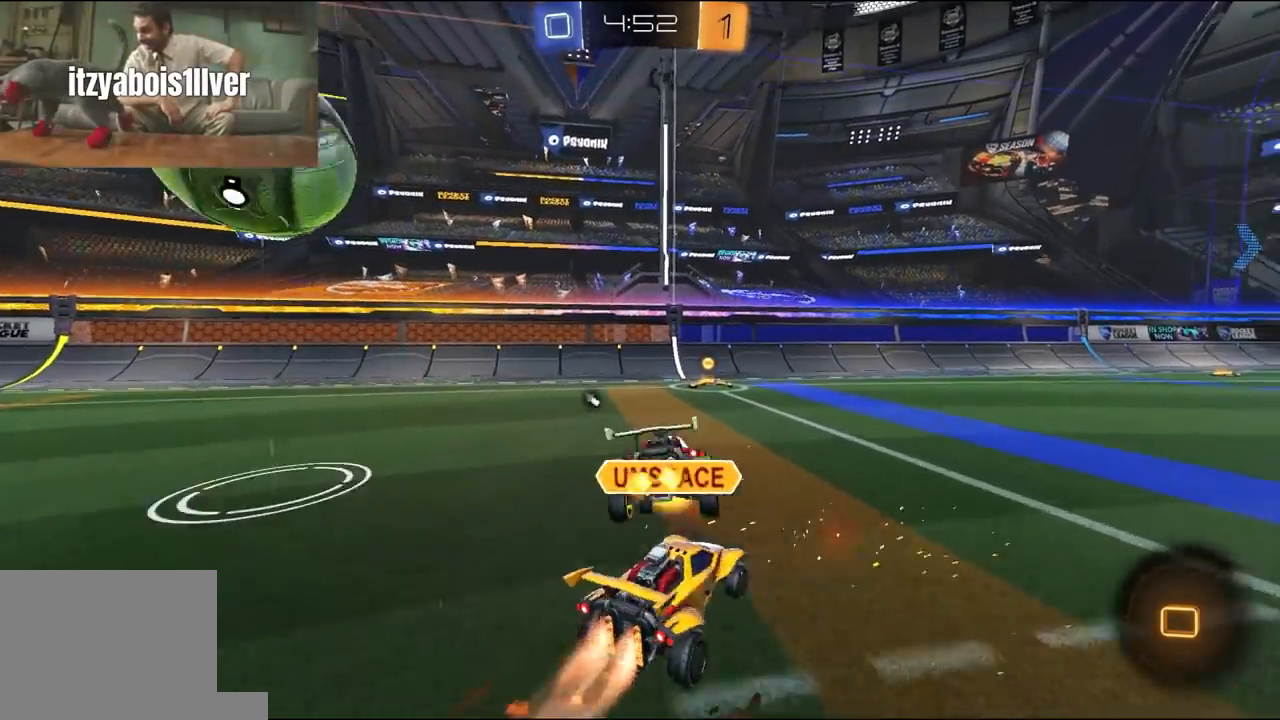
{"buttons": ["L1", "R1", "R2", "L3"], "left_stick": "up", "right_stick": "center", "events": [[50, "left_stick", "down"], [117, "left_stick", "down-right"], [283, "L1", "down"], [317, "left_stick", "up"], [350, "A", "down"], [350, "R1", "down"], [383, "L3", "down"], [450, "A", "up"]]}
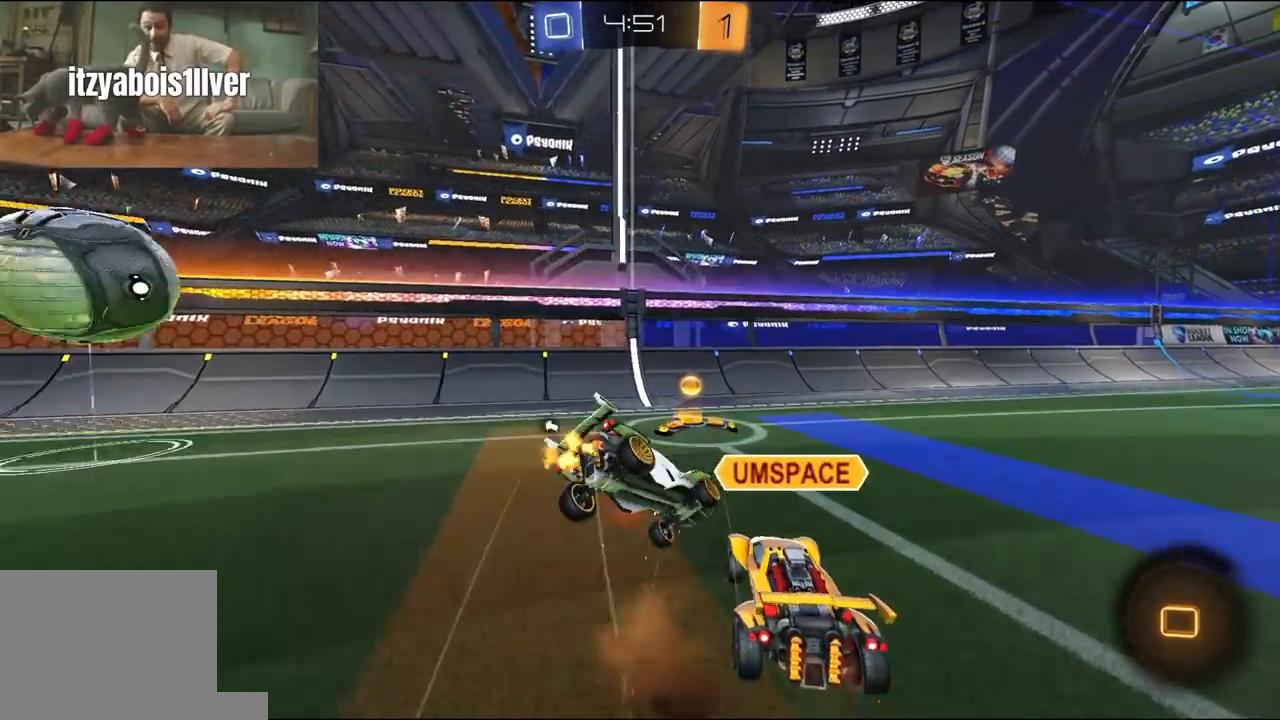
{"buttons": ["L1", "R2"], "left_stick": "down-right", "right_stick": "center", "events": [[17, "left_stick", "right"], [83, "R1", "up"], [83, "left_stick", "down"], [317, "Y", "down"], [417, "Y", "up"], [483, "L3", "up"], [483, "left_stick", "down-right"]]}